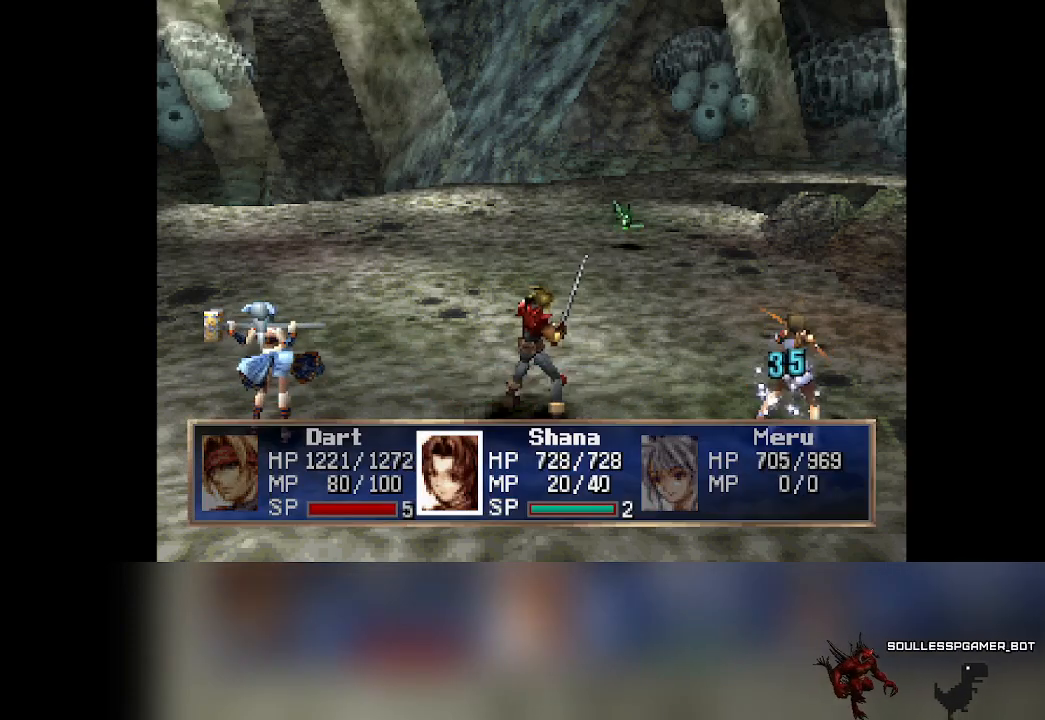
Gameplay with a controller (PlayStation layout); each line is a JSON object with the inputs held at the frame after it. "events" lists button and stick changes between this image and that frame as [ms after this image, input, new state], when the widget could be followed in between. Not read: right_stick.
{"buttons": [], "left_stick": "center", "events": []}
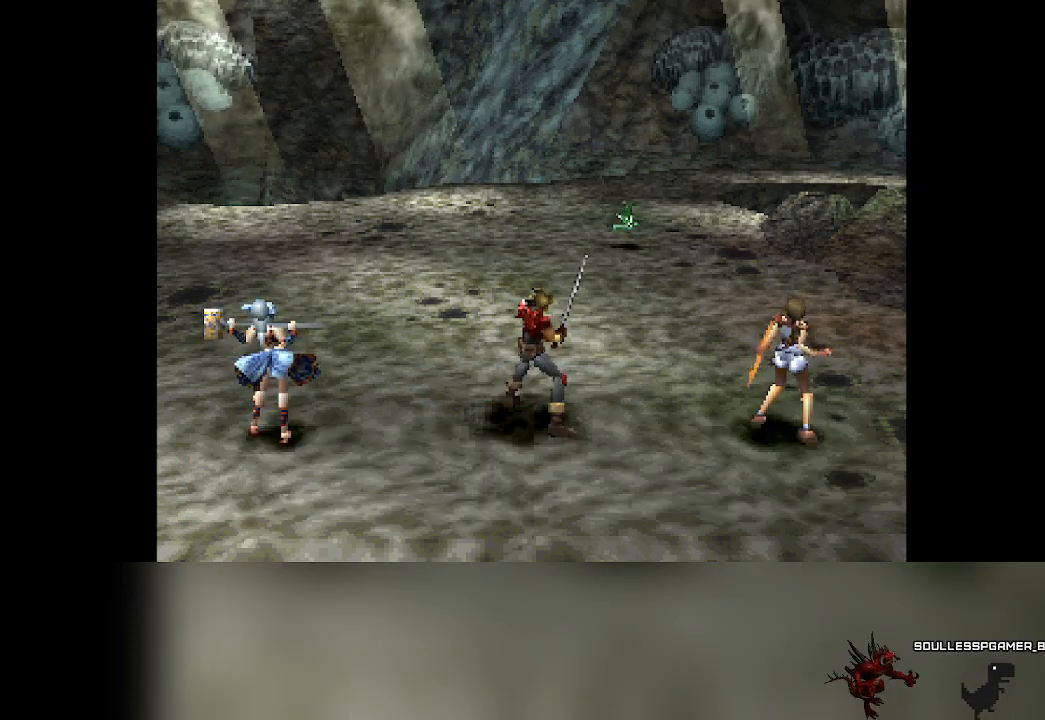
{"buttons": [], "left_stick": "center", "events": []}
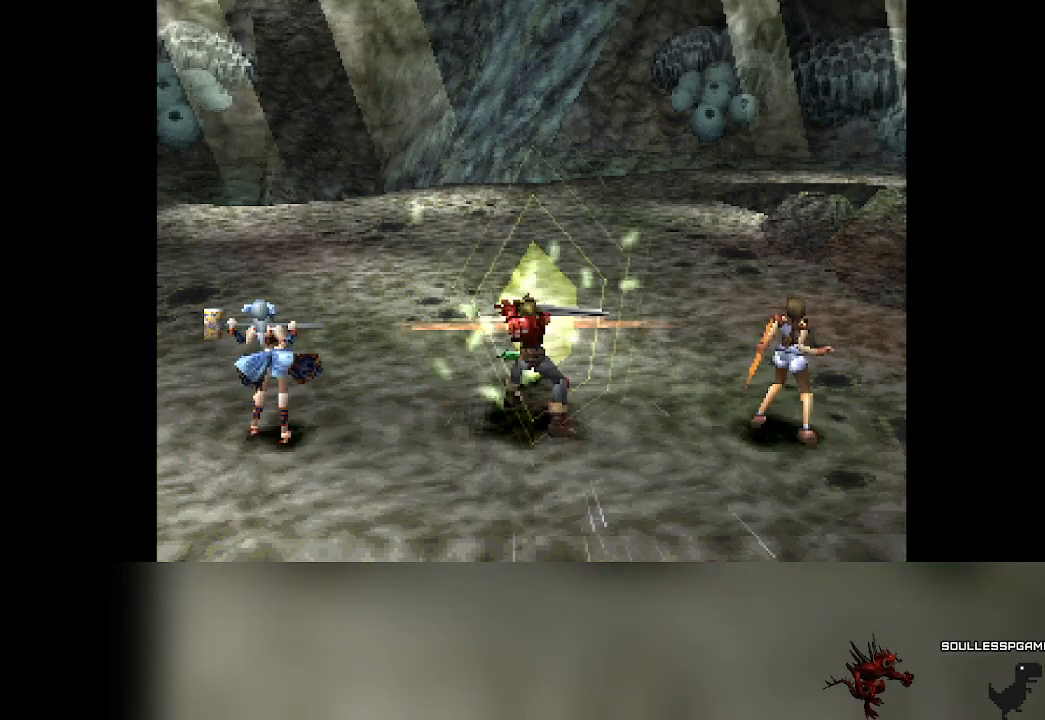
{"buttons": [], "left_stick": "center", "events": []}
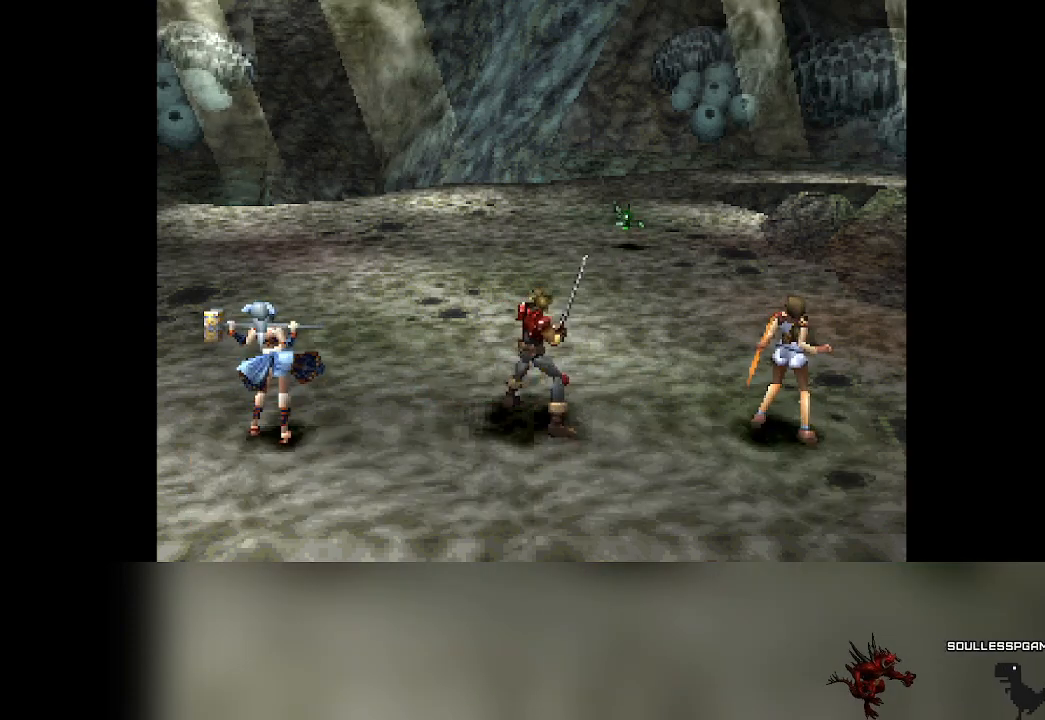
{"buttons": ["DPAD_RIGHT"], "left_stick": "center", "events": [[483, "DPAD_RIGHT", "down"]]}
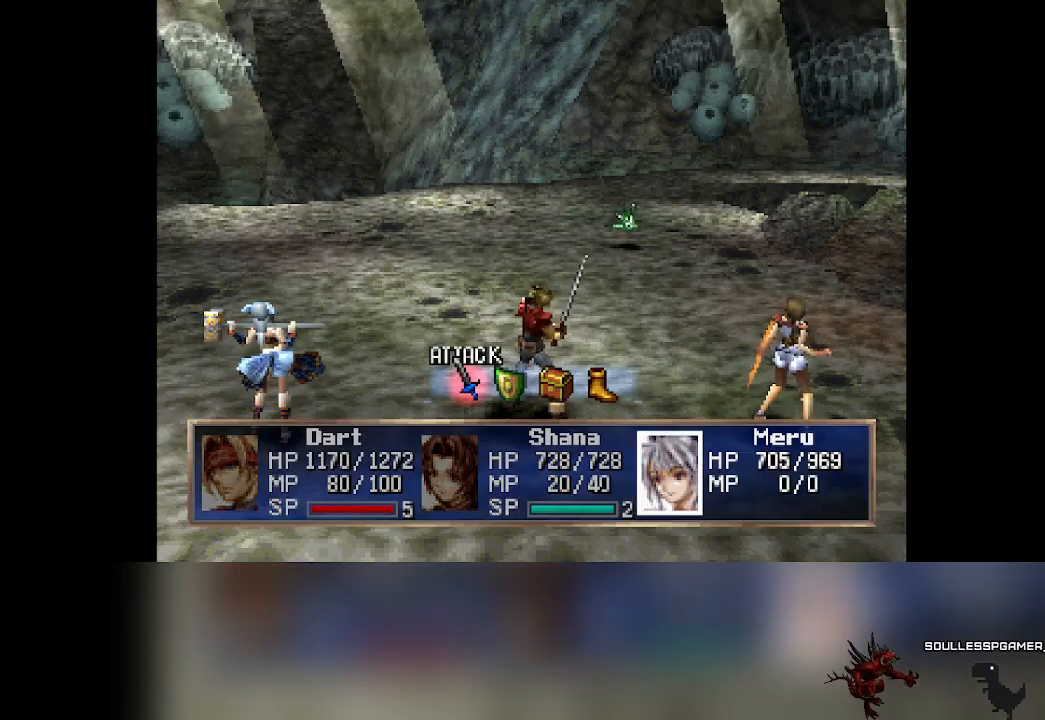
{"buttons": [], "left_stick": "center", "events": [[50, "DPAD_RIGHT", "up"]]}
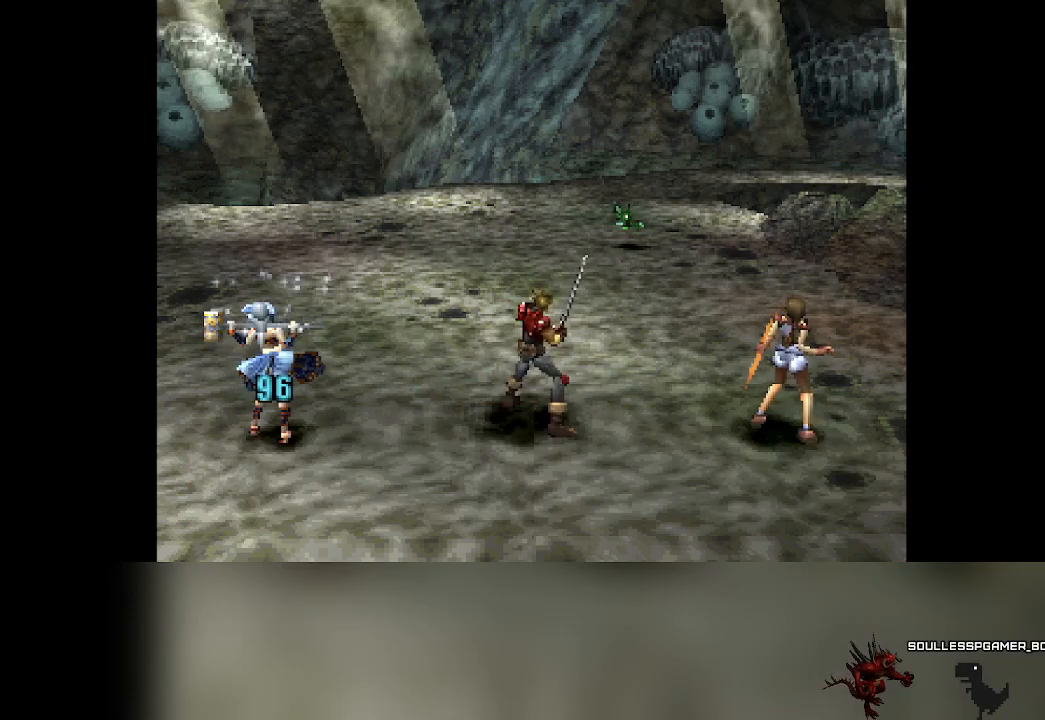
{"buttons": [], "left_stick": "center", "events": []}
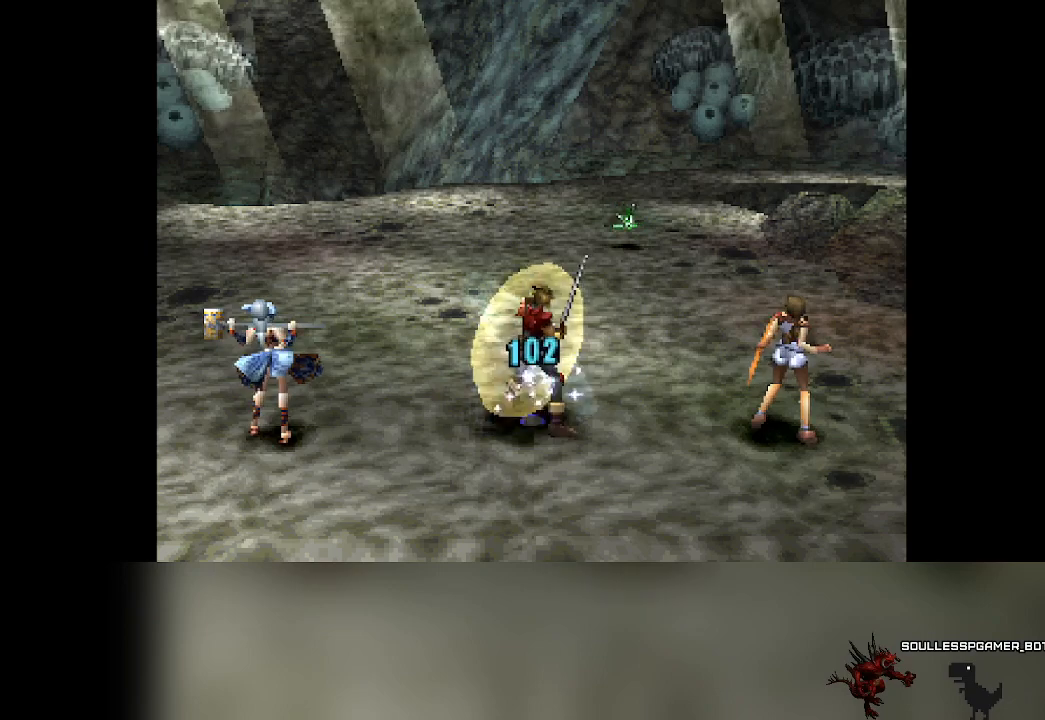
{"buttons": [], "left_stick": "center", "events": [[267, "DPAD_RIGHT", "down"], [333, "DPAD_RIGHT", "up"]]}
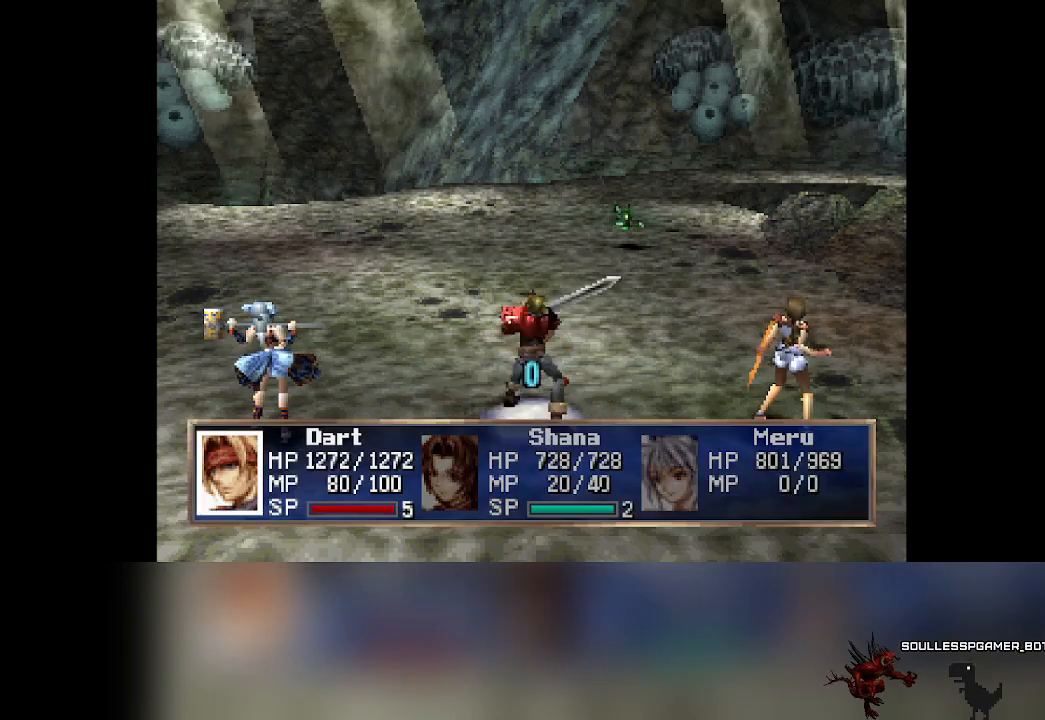
{"buttons": [], "left_stick": "center", "events": []}
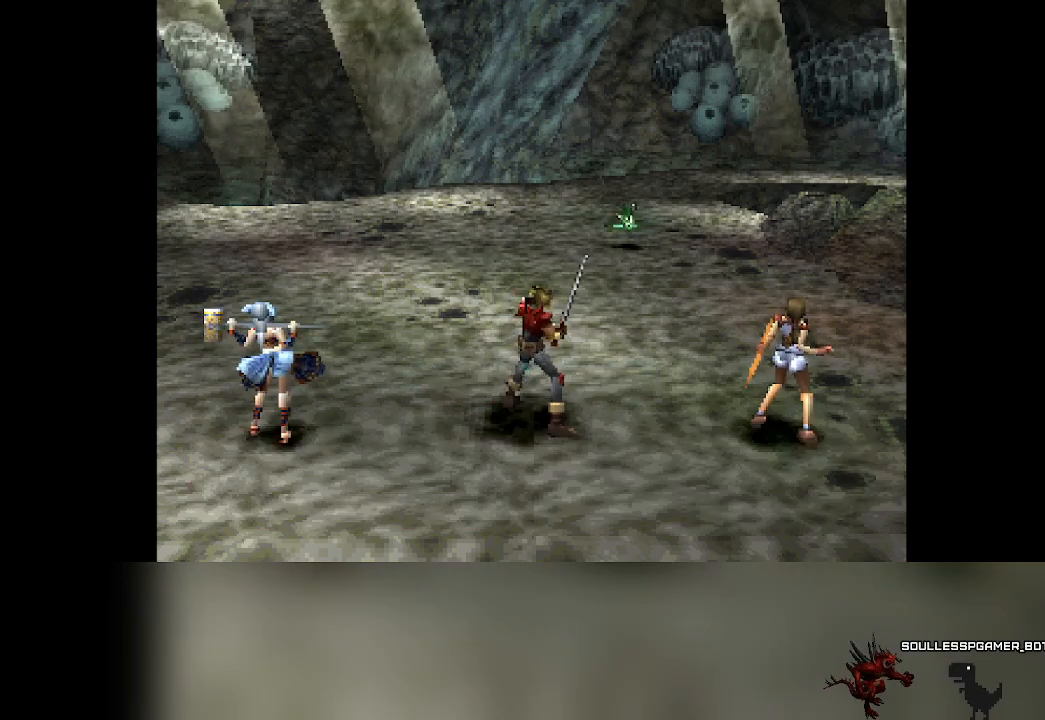
{"buttons": ["DPAD_RIGHT"], "left_stick": "center", "events": [[467, "DPAD_RIGHT", "down"]]}
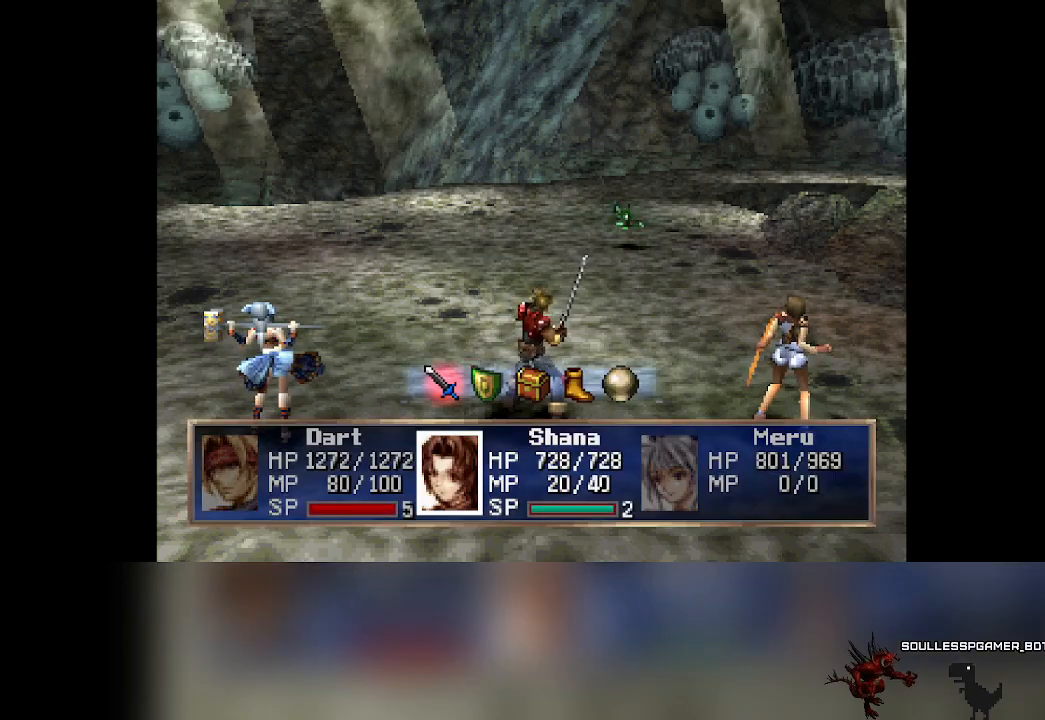
{"buttons": [], "left_stick": "center", "events": [[17, "DPAD_RIGHT", "up"]]}
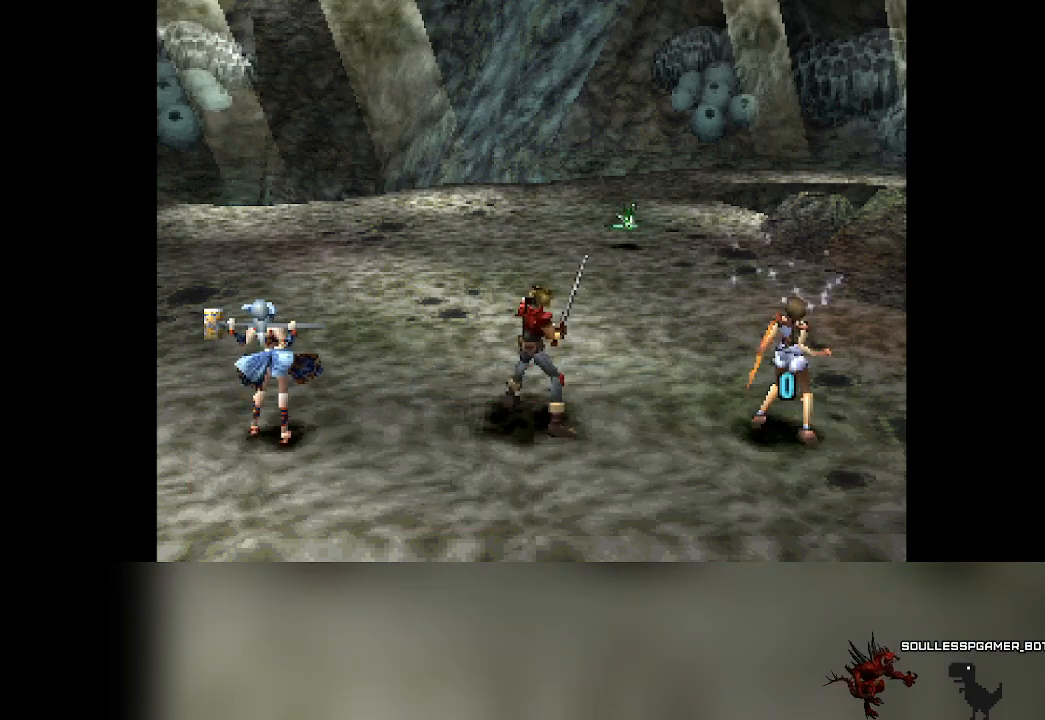
{"buttons": [], "left_stick": "center", "events": []}
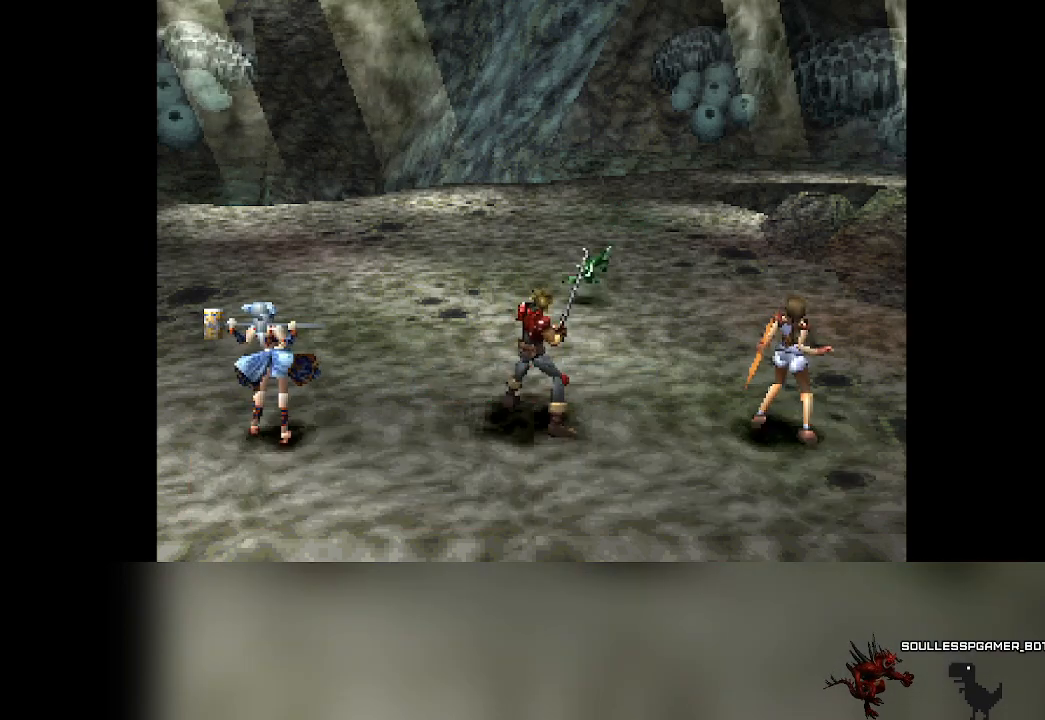
{"buttons": [], "left_stick": "center", "events": []}
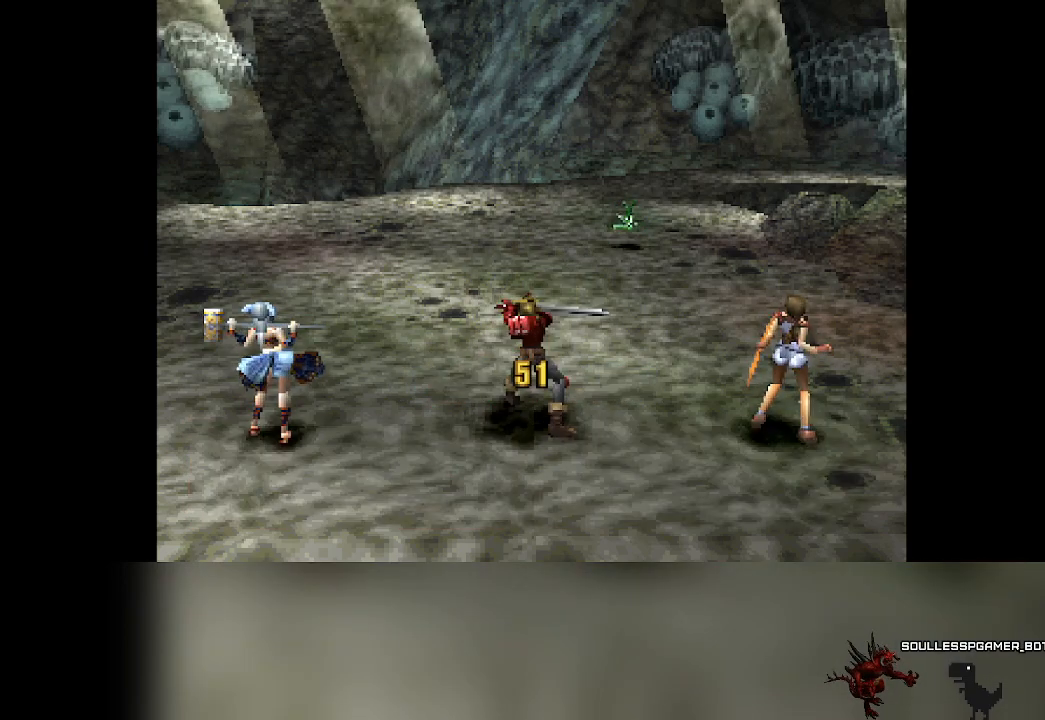
{"buttons": [], "left_stick": "center", "events": []}
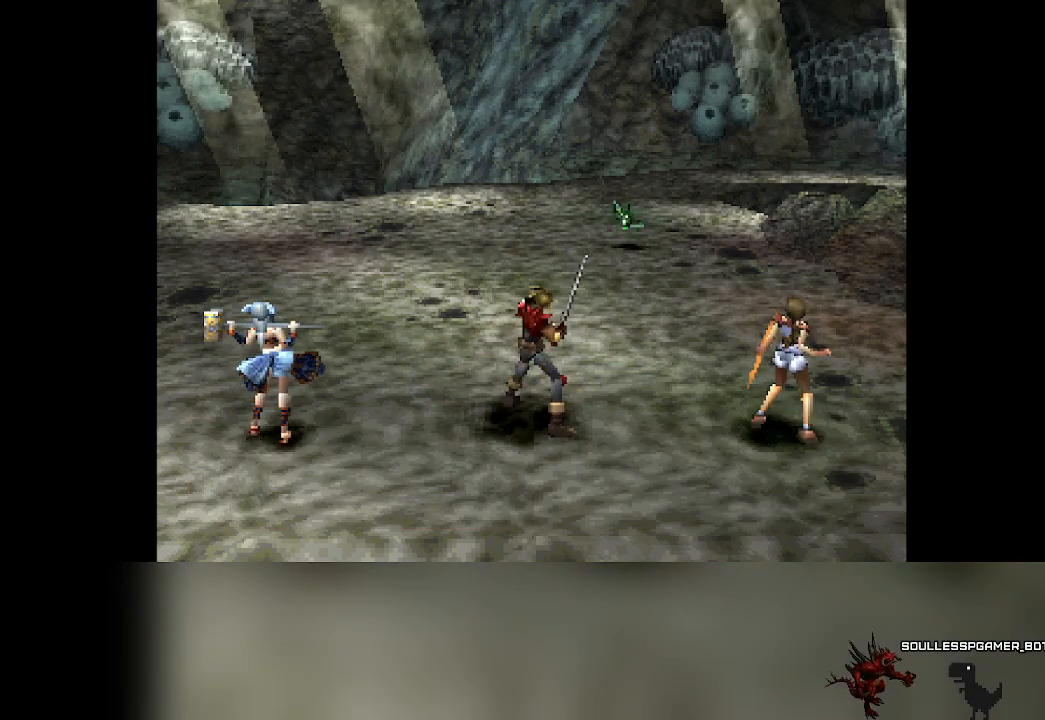
{"buttons": [], "left_stick": "center", "events": [[333, "DPAD_RIGHT", "down"], [383, "DPAD_RIGHT", "up"]]}
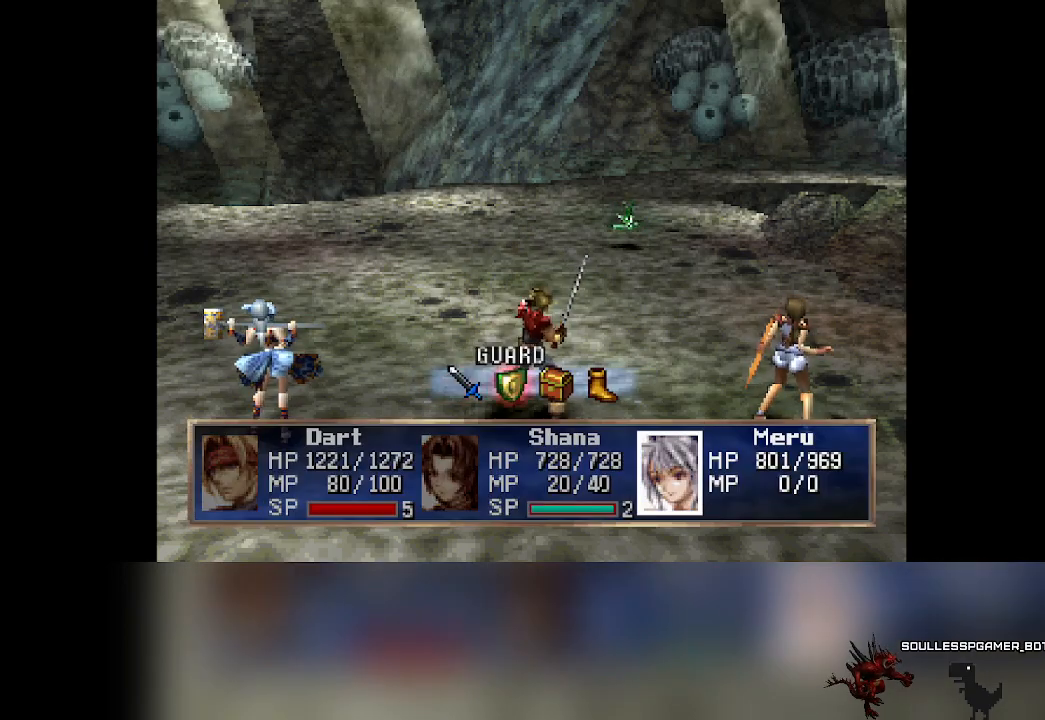
{"buttons": [], "left_stick": "center", "events": []}
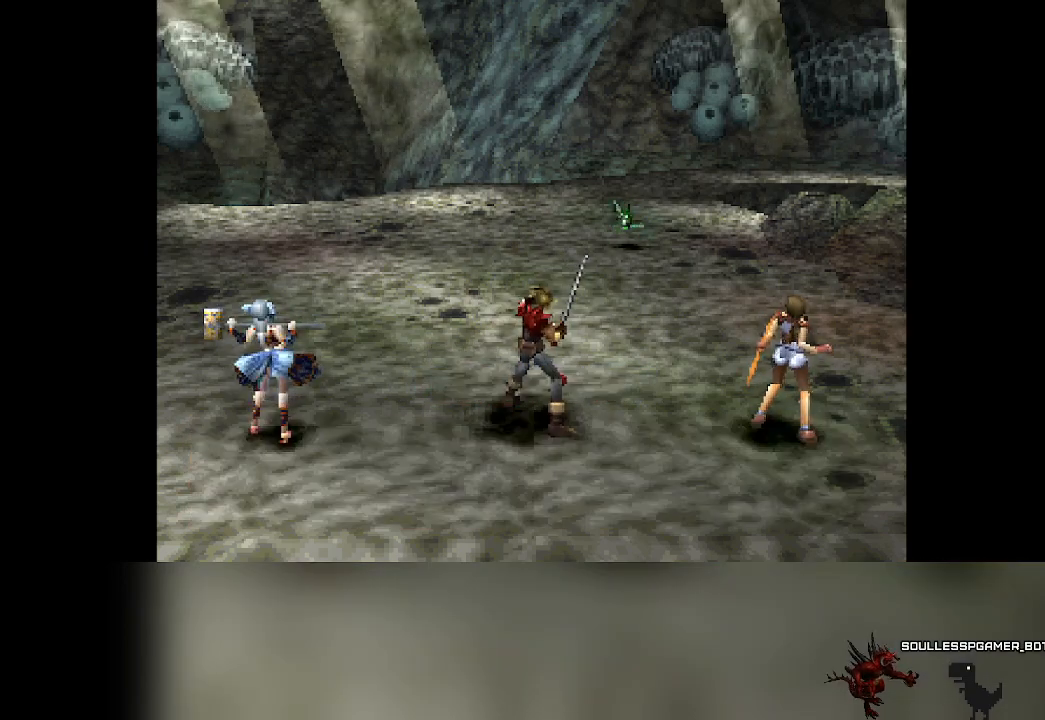
{"buttons": [], "left_stick": "center", "events": []}
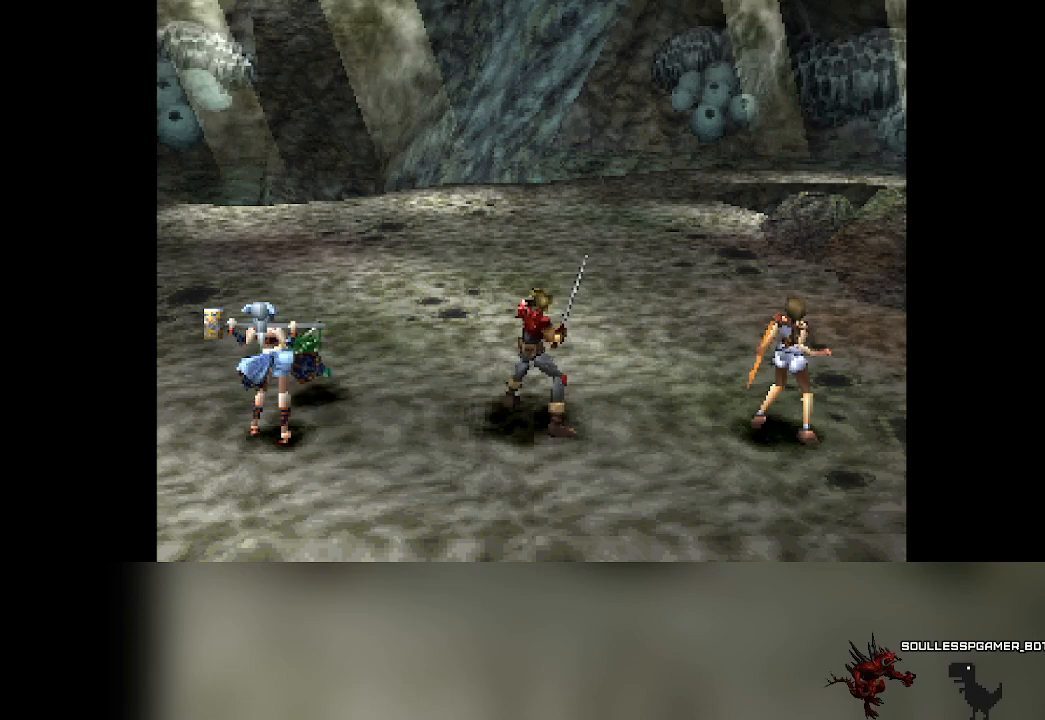
{"buttons": [], "left_stick": "center", "events": []}
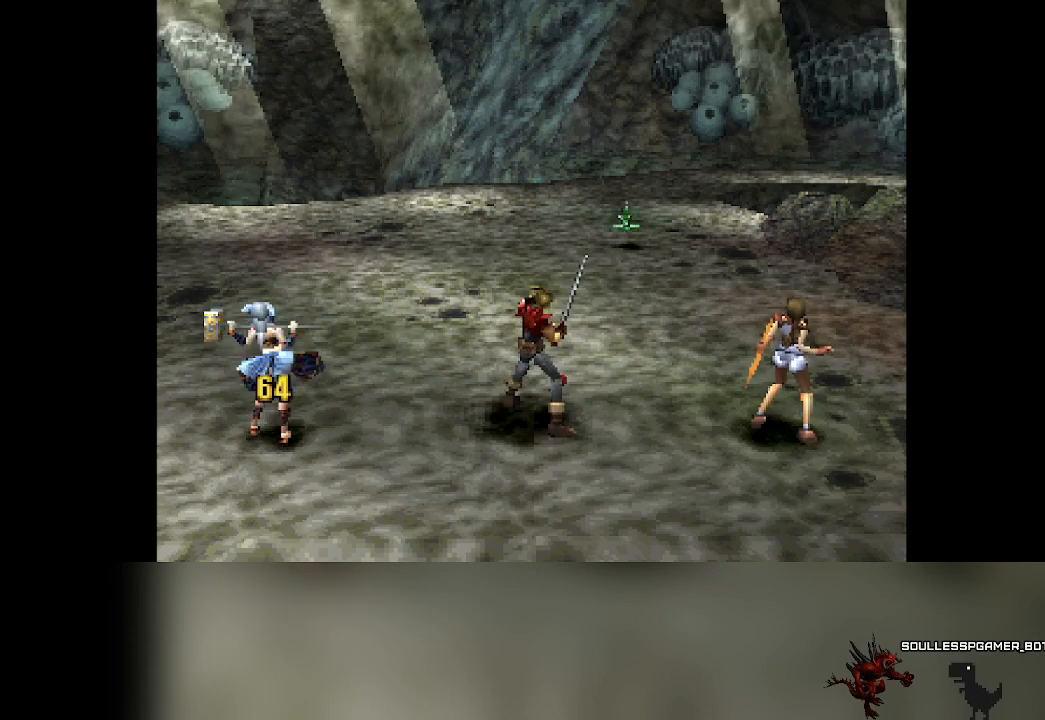
{"buttons": [], "left_stick": "center", "events": []}
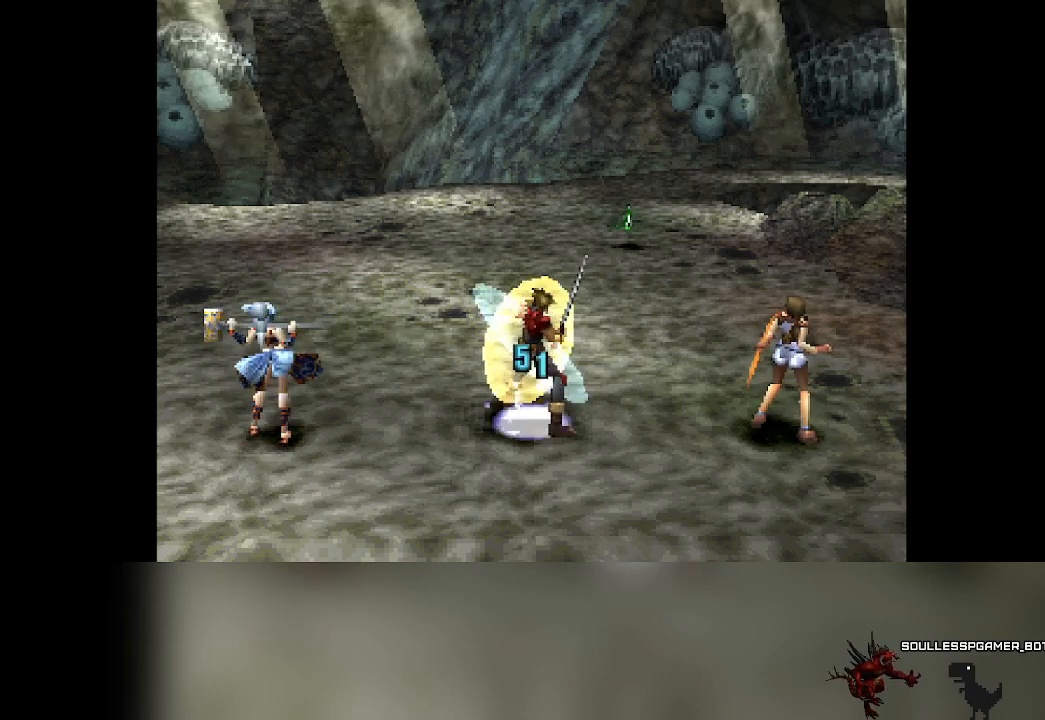
{"buttons": ["DPAD_RIGHT"], "left_stick": "center", "events": [[483, "DPAD_RIGHT", "down"]]}
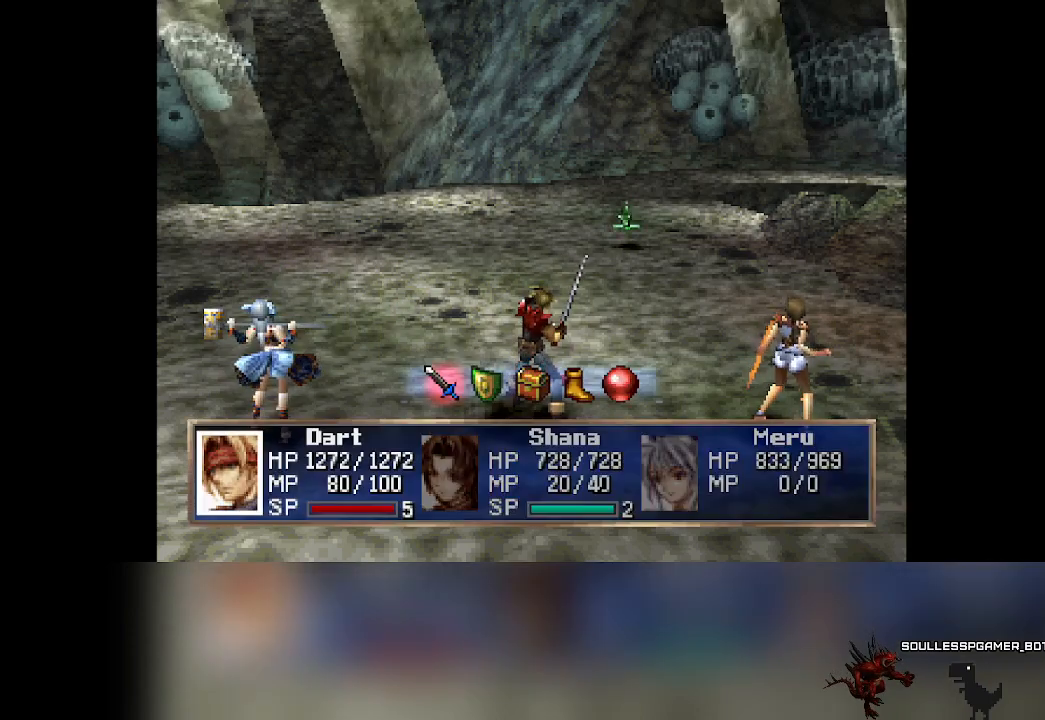
{"buttons": [], "left_stick": "center", "events": [[17, "DPAD_RIGHT", "up"]]}
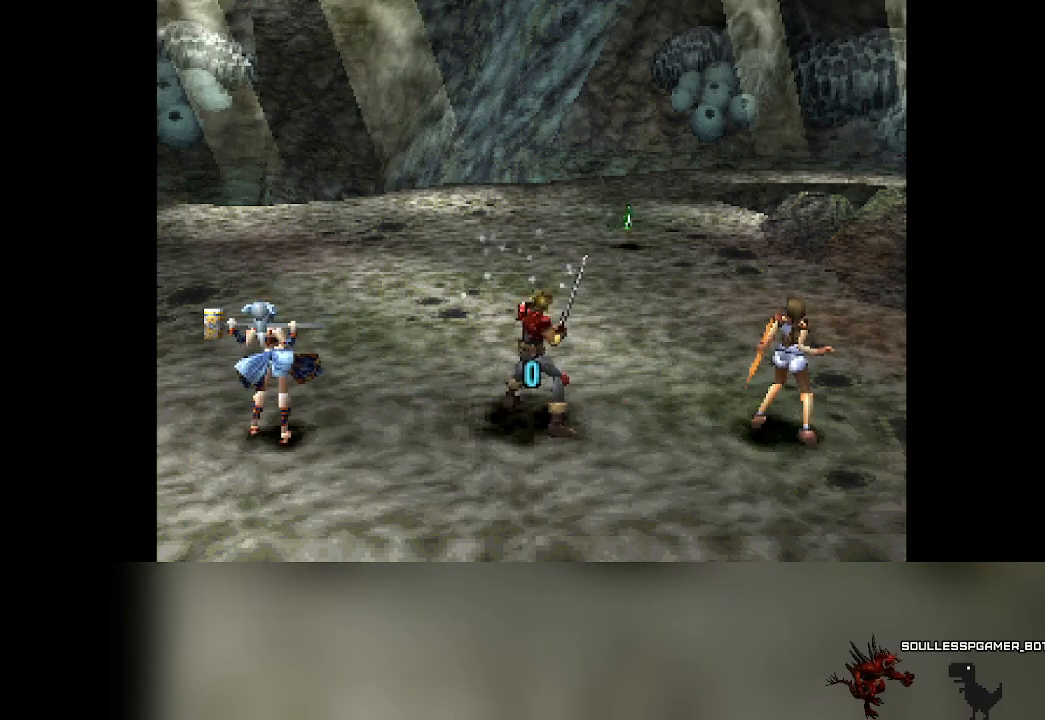
{"buttons": [], "left_stick": "center", "events": []}
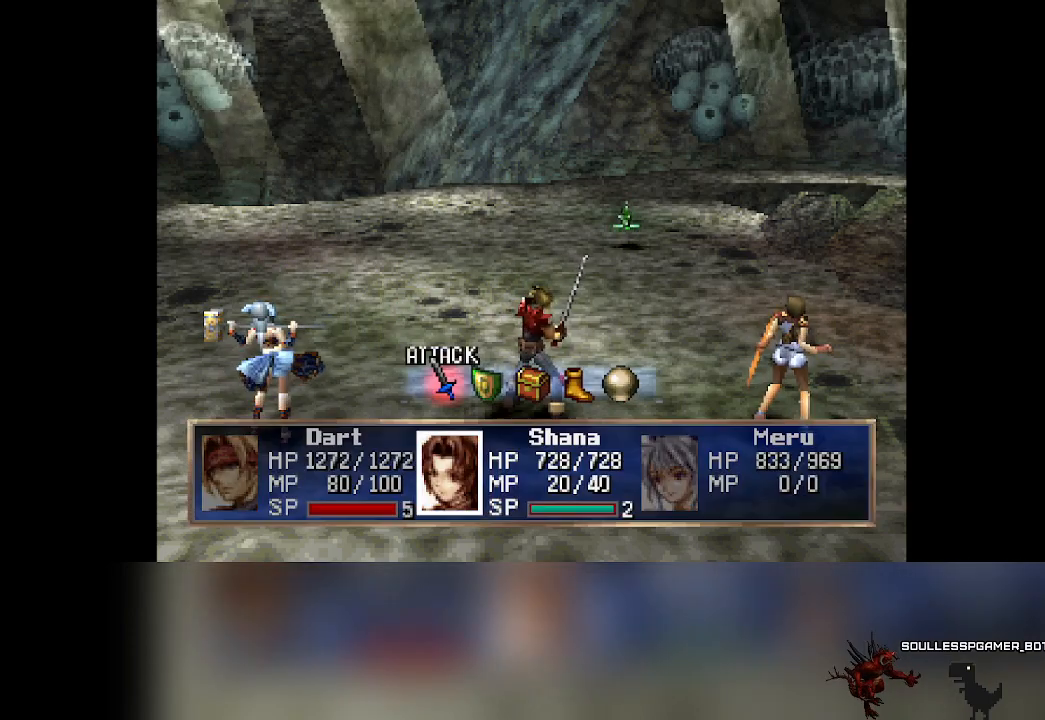
{"buttons": [], "left_stick": "center", "events": [[67, "DPAD_RIGHT", "down"], [117, "DPAD_RIGHT", "up"]]}
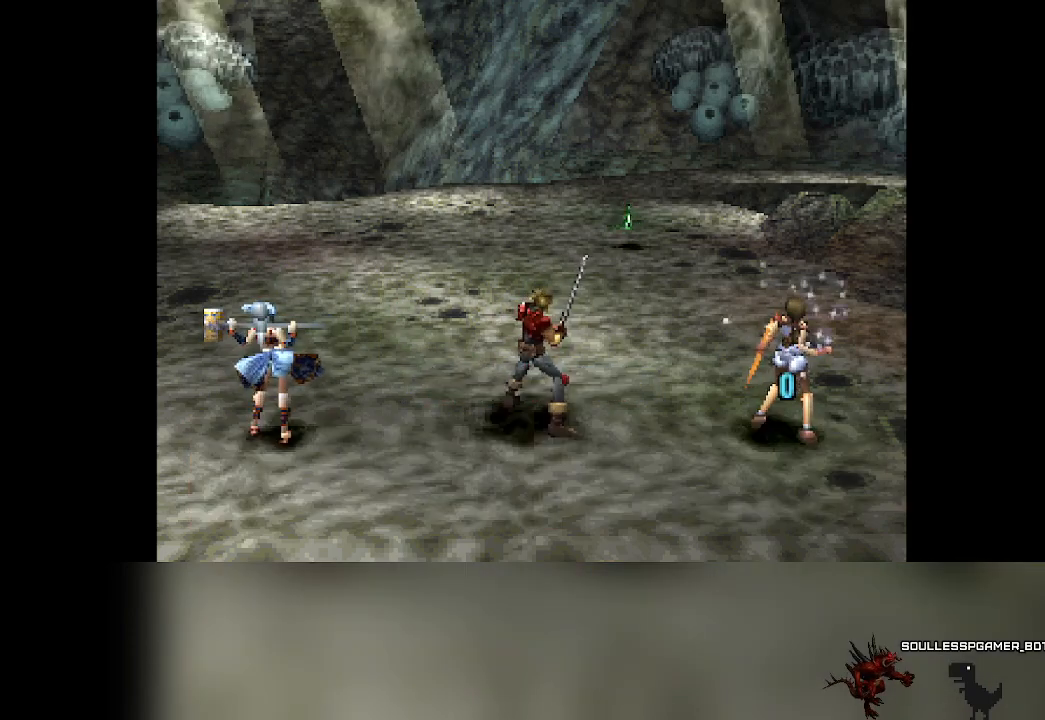
{"buttons": [], "left_stick": "center", "events": []}
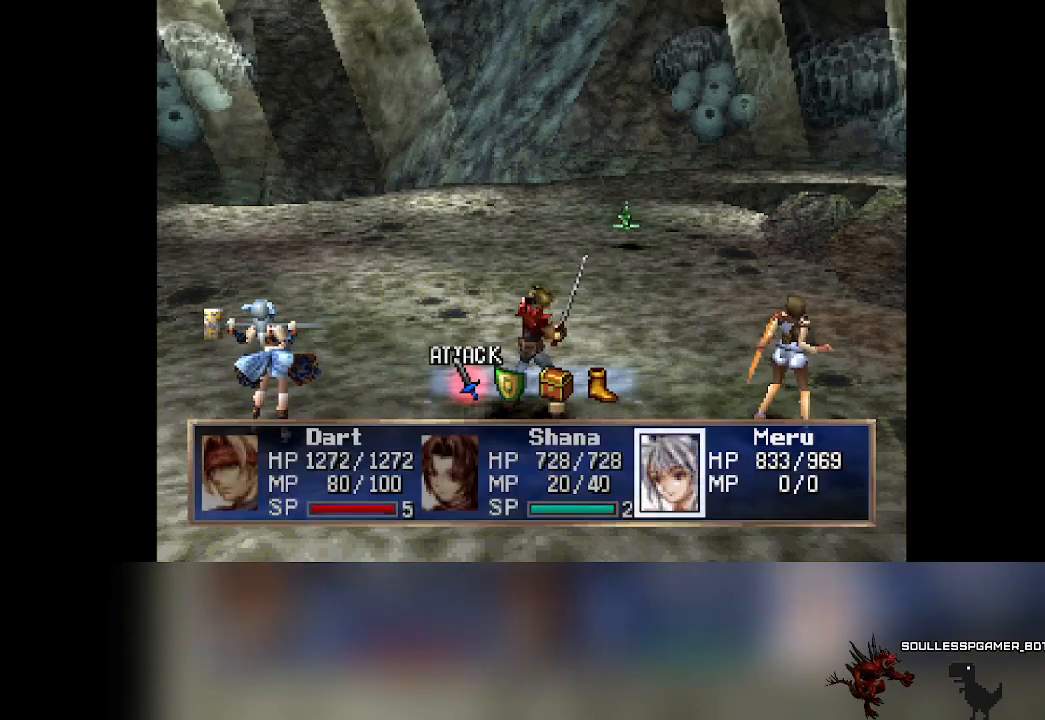
{"buttons": [], "left_stick": "center", "events": [[233, "DPAD_RIGHT", "down"], [267, "DPAD_RIGHT", "up"]]}